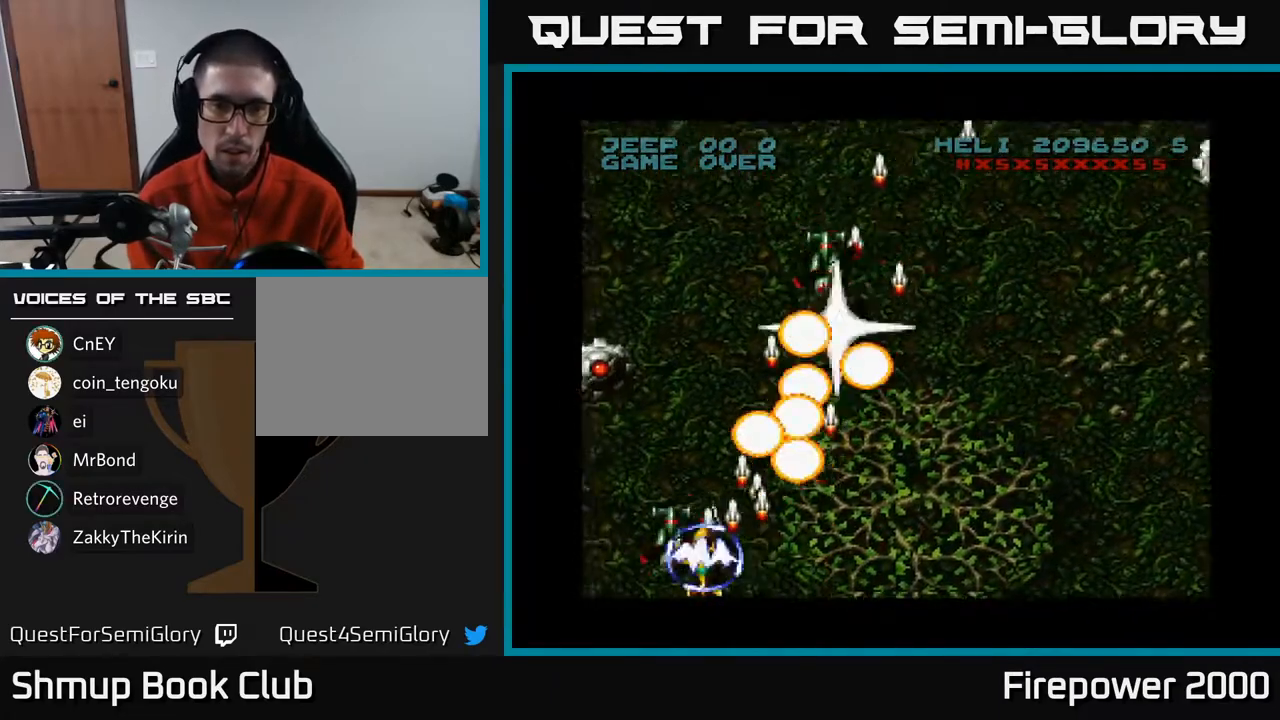
Gameplay with a controller (Xbox layout); each line is a JSON object with the inputs held at the frame after it. "events" lists button and stick changes between this image and that frame as [ms after this image, input, new state], when the widget could be followed in between.
{"buttons": ["A", "DPAD_UP", "DPAD_RIGHT"], "left_stick": "center", "right_stick": "center", "events": [[383, "DPAD_UP", "down"], [417, "DPAD_LEFT", "up"], [483, "DPAD_RIGHT", "down"]]}
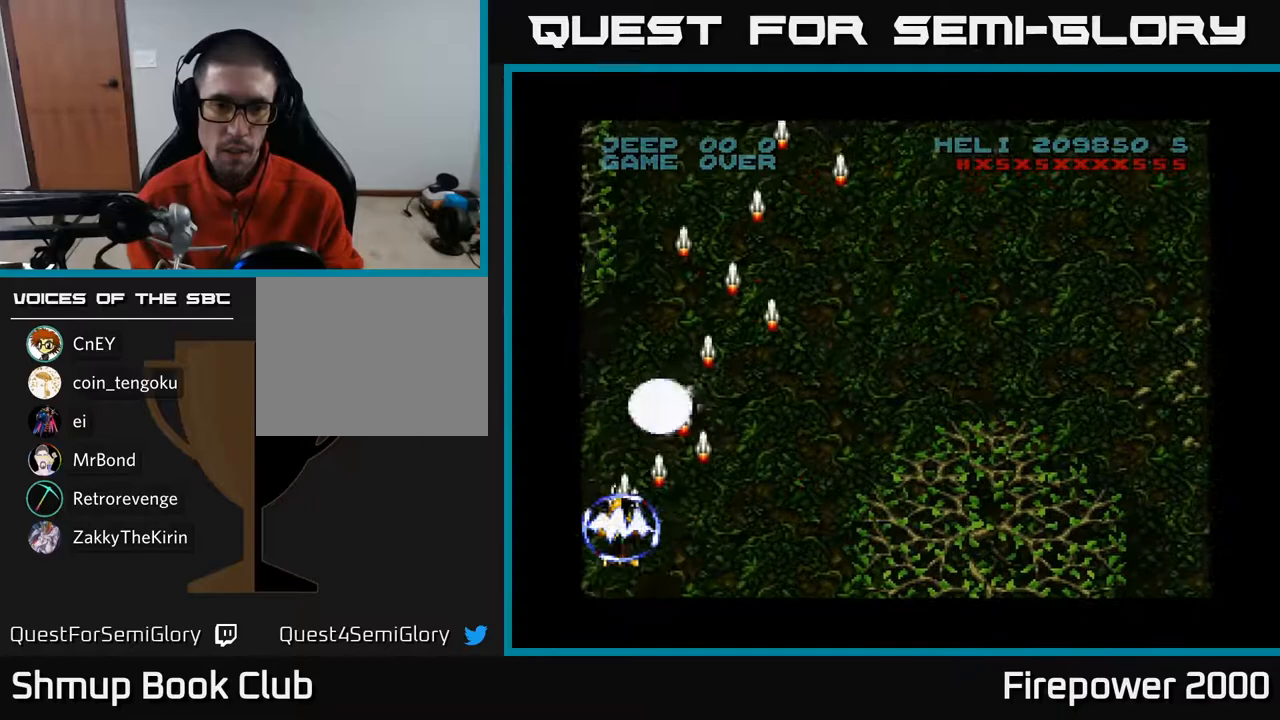
{"buttons": ["A", "DPAD_DOWN"], "left_stick": "center", "right_stick": "center", "events": [[217, "DPAD_RIGHT", "up"], [317, "DPAD_LEFT", "down"], [467, "DPAD_UP", "up"], [483, "DPAD_LEFT", "up"], [500, "DPAD_DOWN", "down"]]}
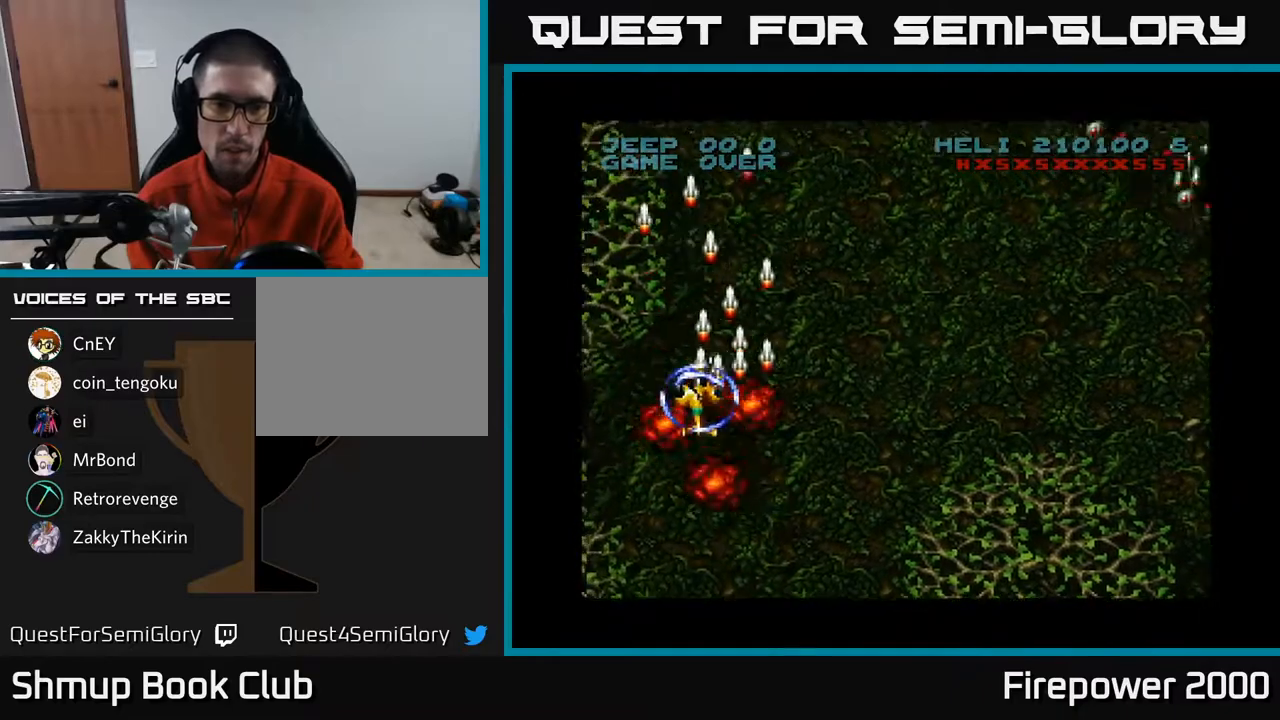
{"buttons": ["A", "DPAD_RIGHT"], "left_stick": "center", "right_stick": "center", "events": [[33, "DPAD_RIGHT", "down"], [483, "DPAD_DOWN", "up"]]}
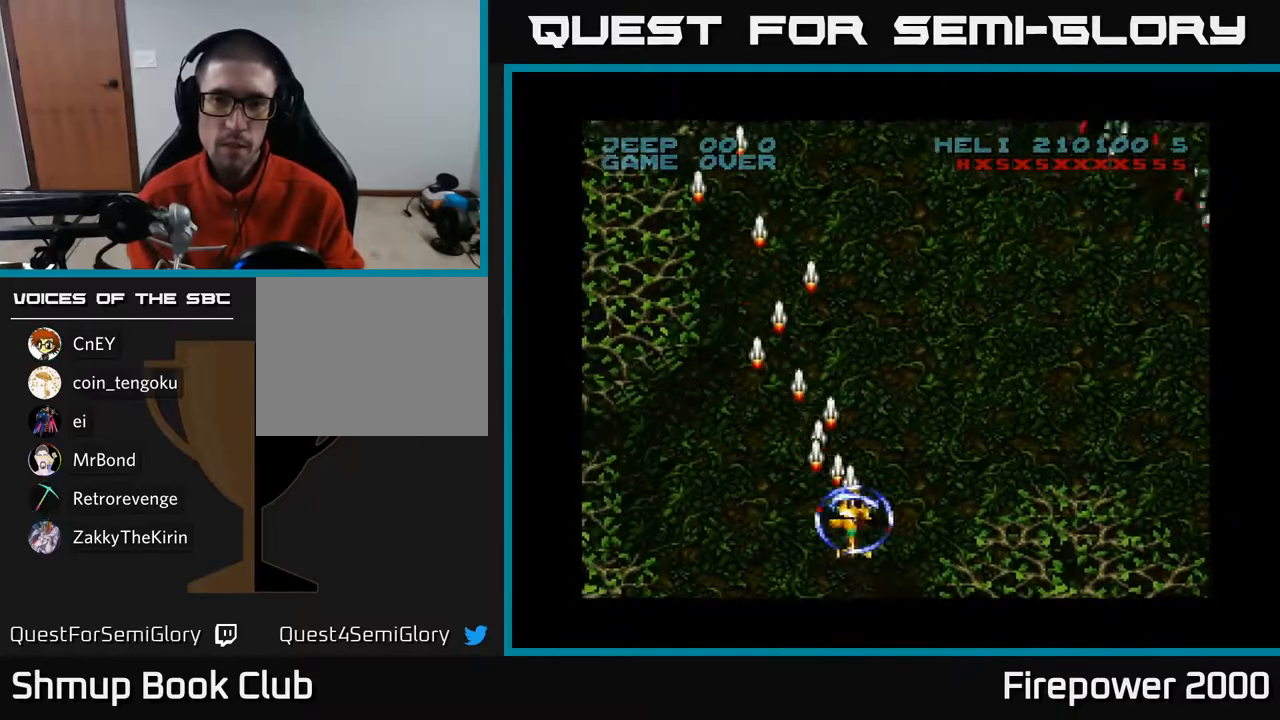
{"buttons": ["A", "DPAD_DOWN", "DPAD_RIGHT"], "left_stick": "center", "right_stick": "center", "events": [[367, "DPAD_DOWN", "down"]]}
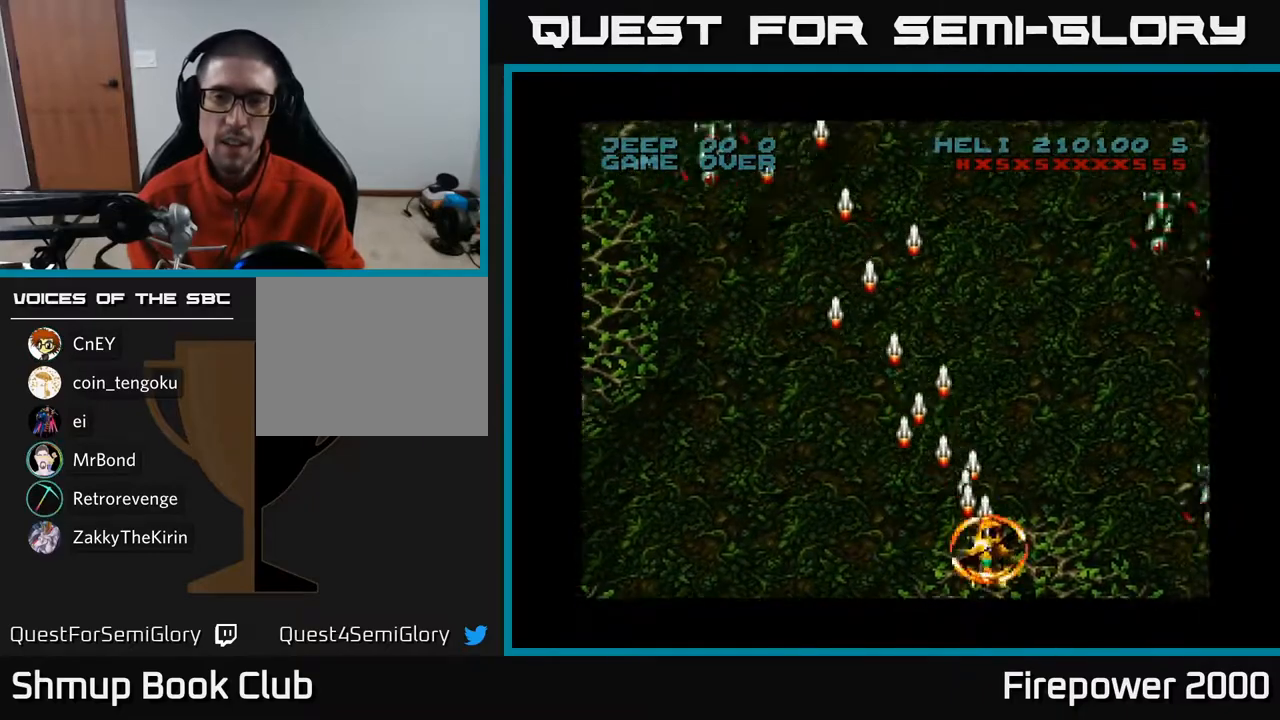
{"buttons": ["A", "DPAD_RIGHT"], "left_stick": "center", "right_stick": "center", "events": [[100, "DPAD_DOWN", "up"], [250, "DPAD_DOWN", "down"], [283, "DPAD_DOWN", "up"]]}
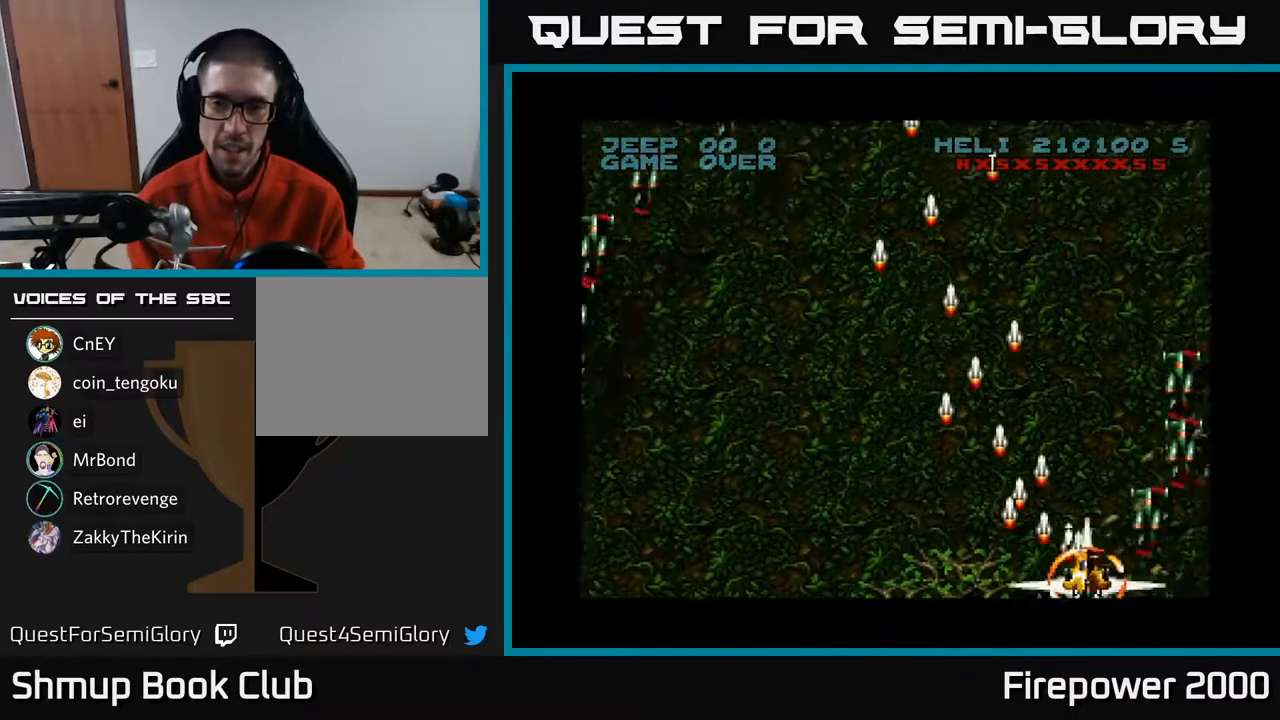
{"buttons": ["A", "DPAD_LEFT"], "left_stick": "center", "right_stick": "center", "events": [[350, "DPAD_RIGHT", "up"], [383, "DPAD_LEFT", "down"]]}
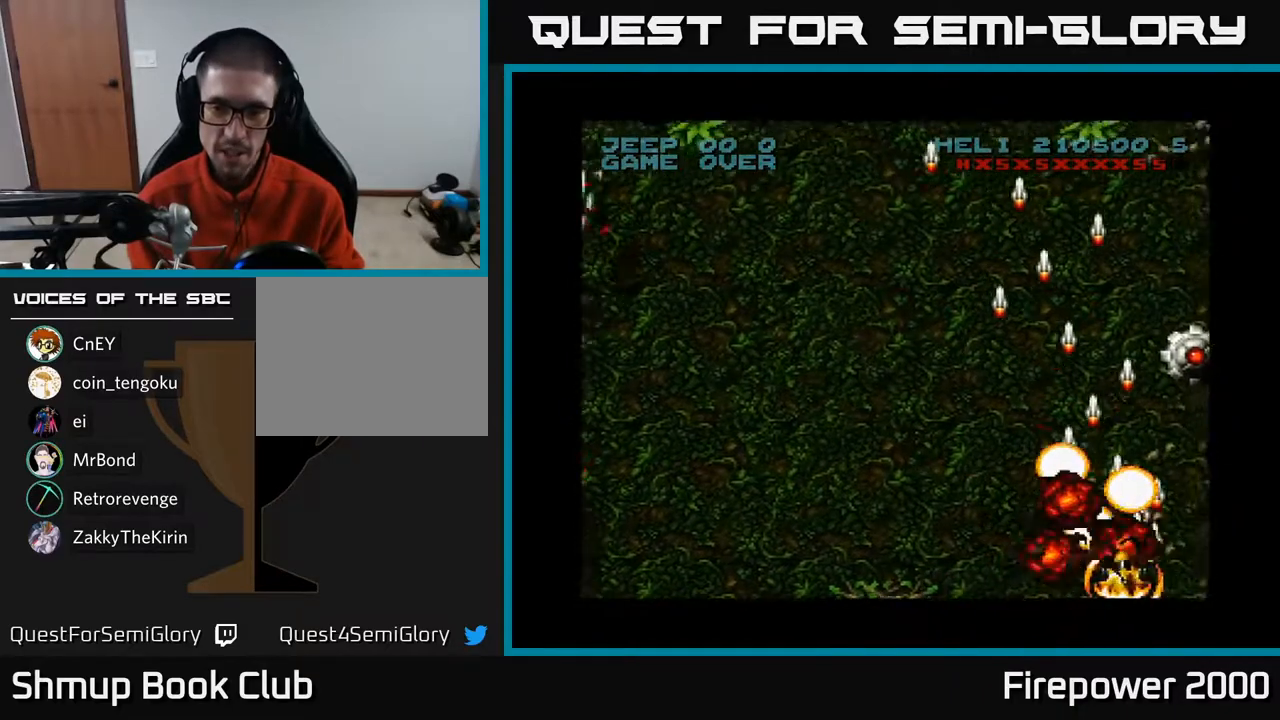
{"buttons": ["A", "DPAD_UP", "DPAD_RIGHT"], "left_stick": "center", "right_stick": "center", "events": [[117, "DPAD_LEFT", "up"], [133, "DPAD_RIGHT", "down"], [200, "DPAD_UP", "down"]]}
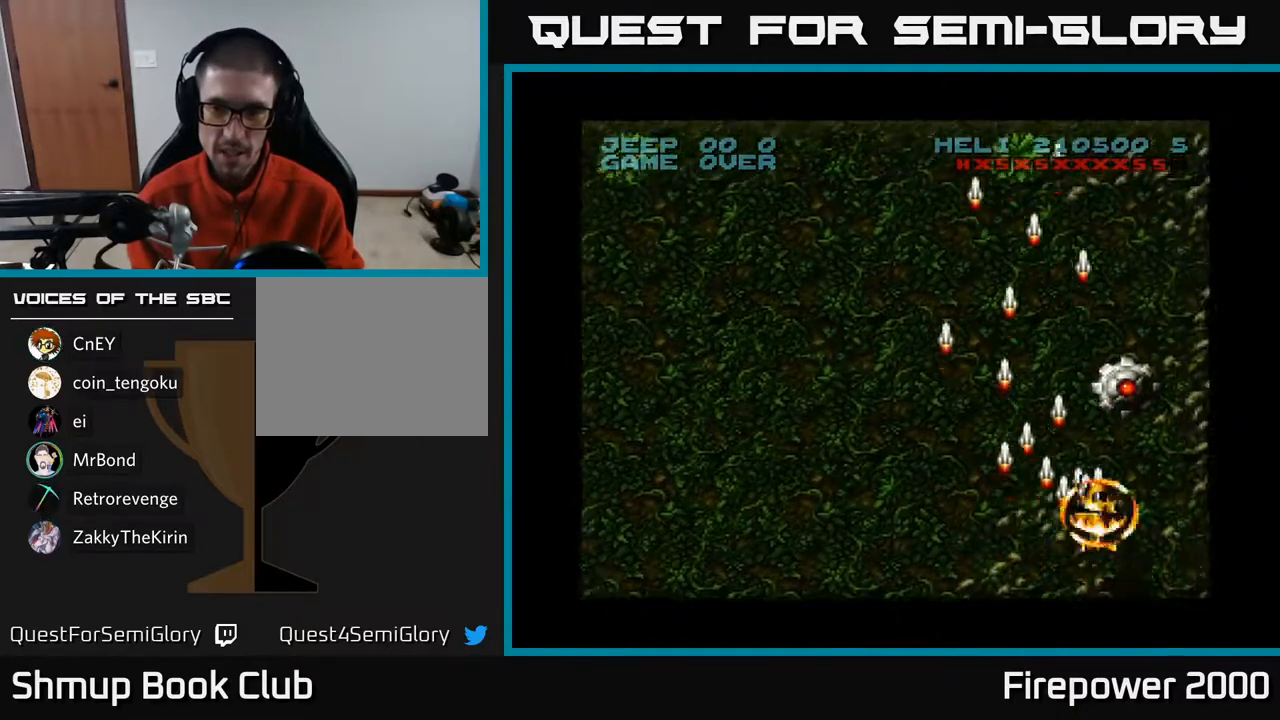
{"buttons": ["A", "DPAD_LEFT"], "left_stick": "center", "right_stick": "center", "events": [[33, "DPAD_RIGHT", "up"], [200, "DPAD_RIGHT", "down"], [217, "DPAD_UP", "up"], [250, "DPAD_UP", "down"], [300, "DPAD_RIGHT", "up"], [317, "DPAD_LEFT", "down"], [433, "DPAD_UP", "up"]]}
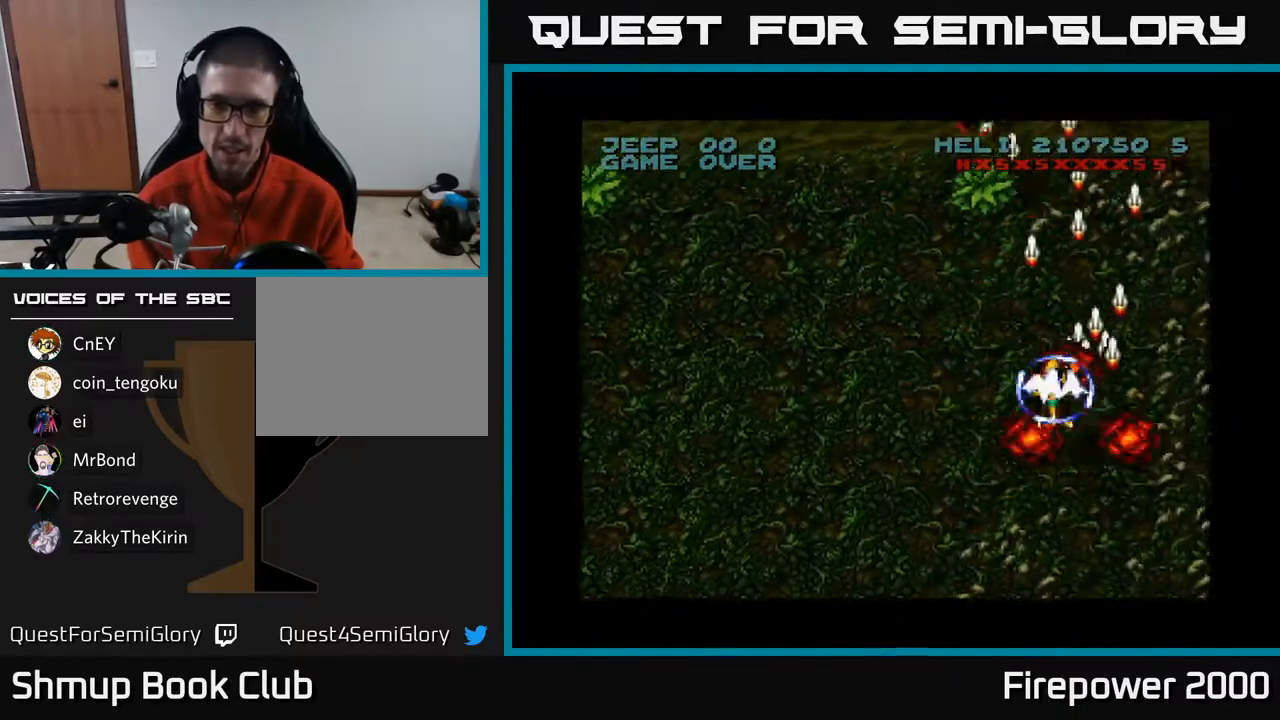
{"buttons": ["A", "DPAD_LEFT"], "left_stick": "center", "right_stick": "center", "events": [[33, "DPAD_DOWN", "down"], [183, "DPAD_DOWN", "up"]]}
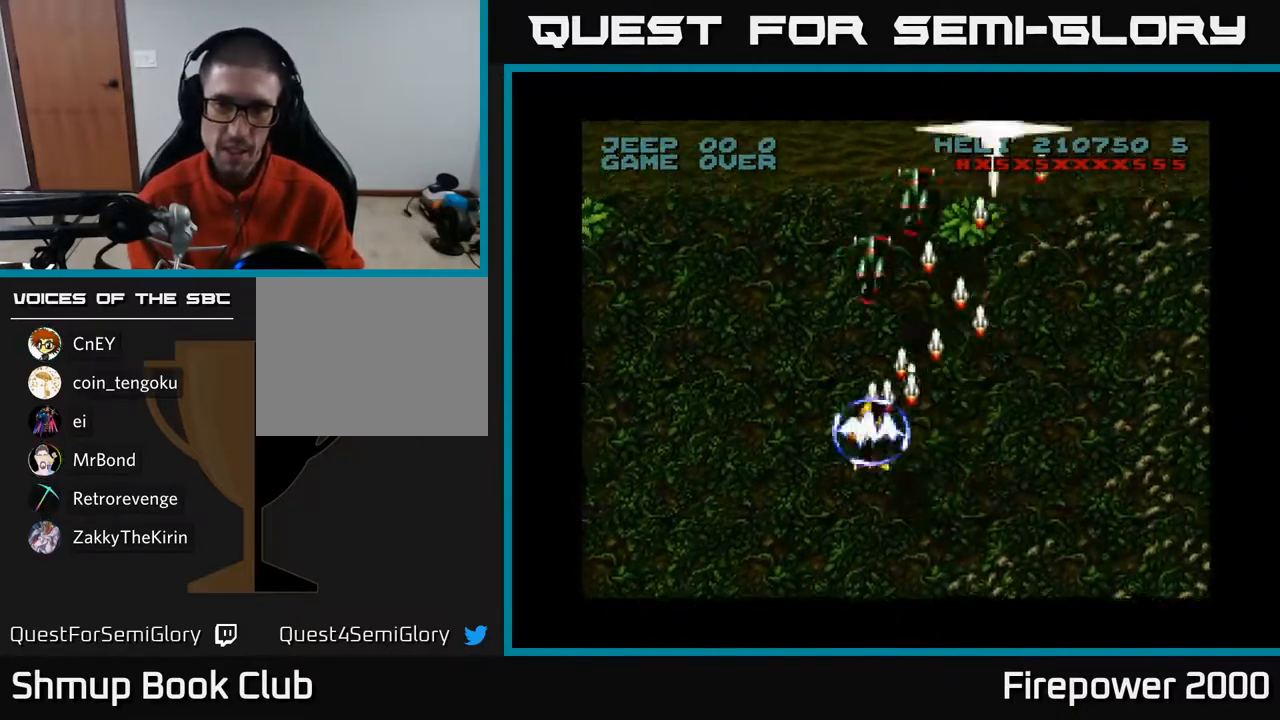
{"buttons": ["A", "DPAD_DOWN"], "left_stick": "center", "right_stick": "center", "events": [[17, "DPAD_LEFT", "up"], [83, "DPAD_RIGHT", "down"], [133, "DPAD_DOWN", "down"], [500, "DPAD_RIGHT", "up"]]}
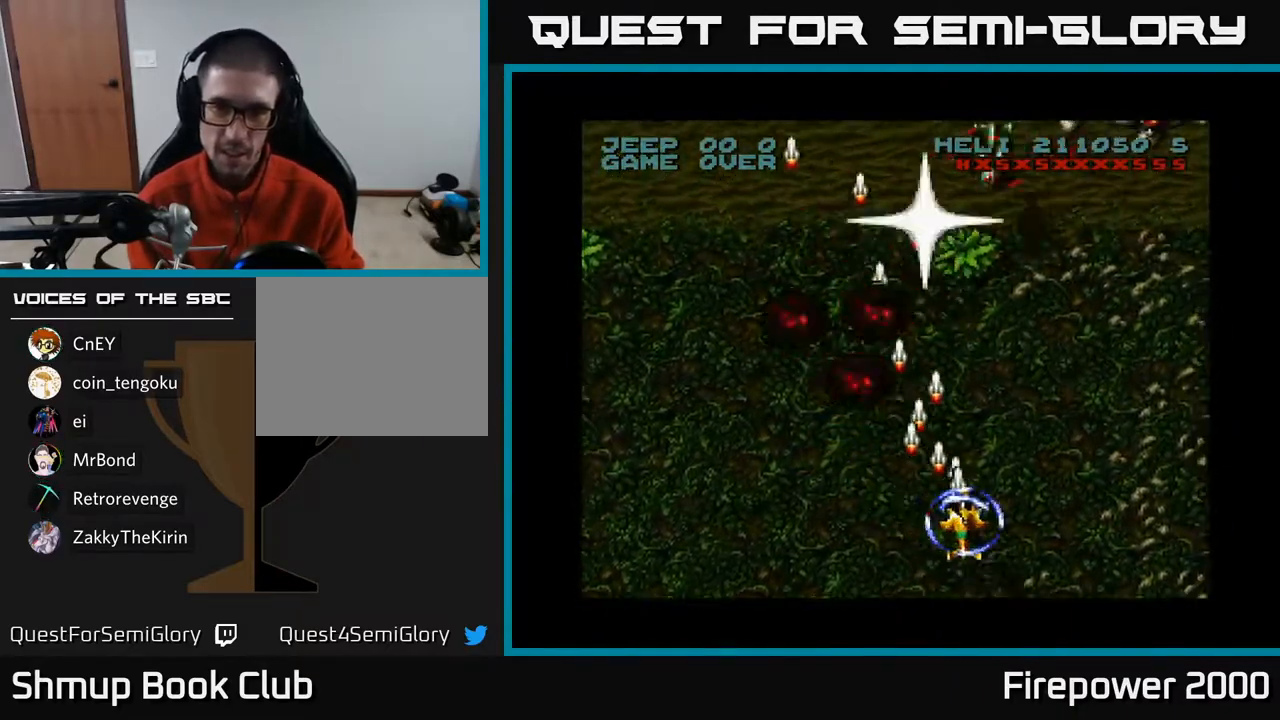
{"buttons": ["A", "DPAD_UP", "DPAD_RIGHT"], "left_stick": "center", "right_stick": "center", "events": [[67, "DPAD_LEFT", "down"], [100, "DPAD_DOWN", "up"], [317, "DPAD_LEFT", "up"], [317, "DPAD_UP", "down"], [333, "DPAD_RIGHT", "down"]]}
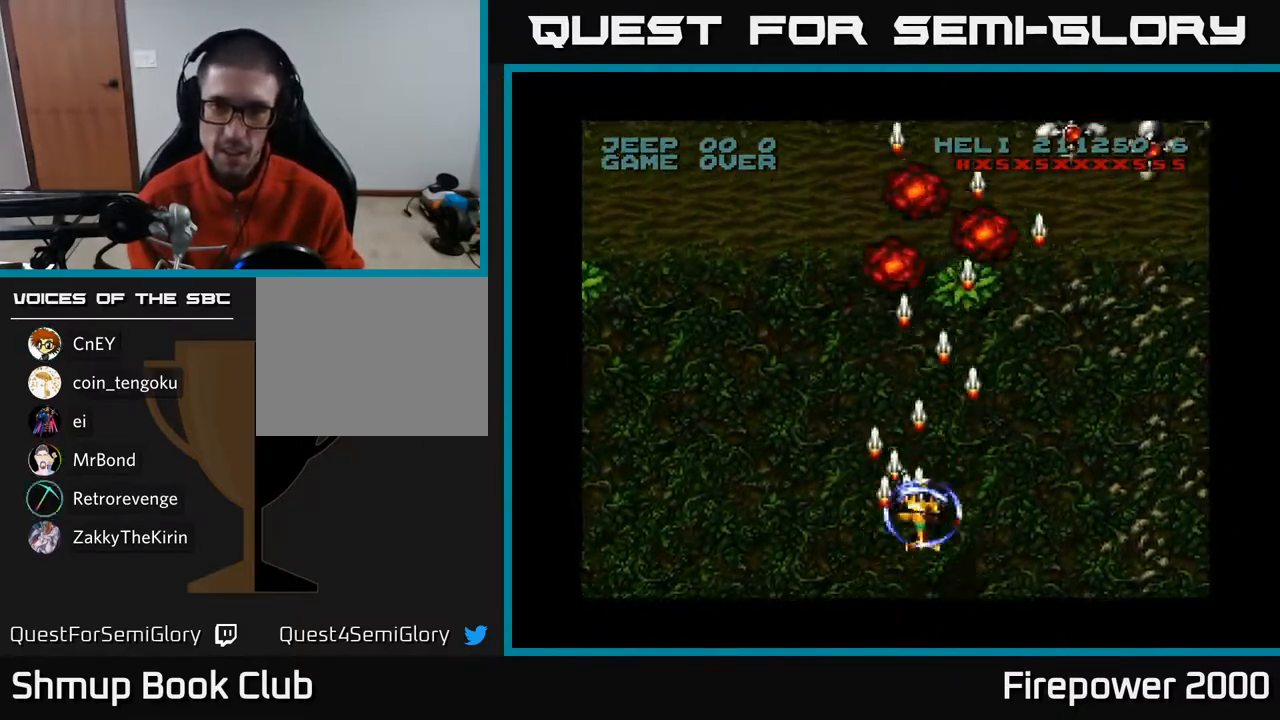
{"buttons": ["A", "DPAD_UP"], "left_stick": "center", "right_stick": "center", "events": [[17, "DPAD_UP", "up"], [300, "DPAD_UP", "down"], [367, "DPAD_RIGHT", "up"]]}
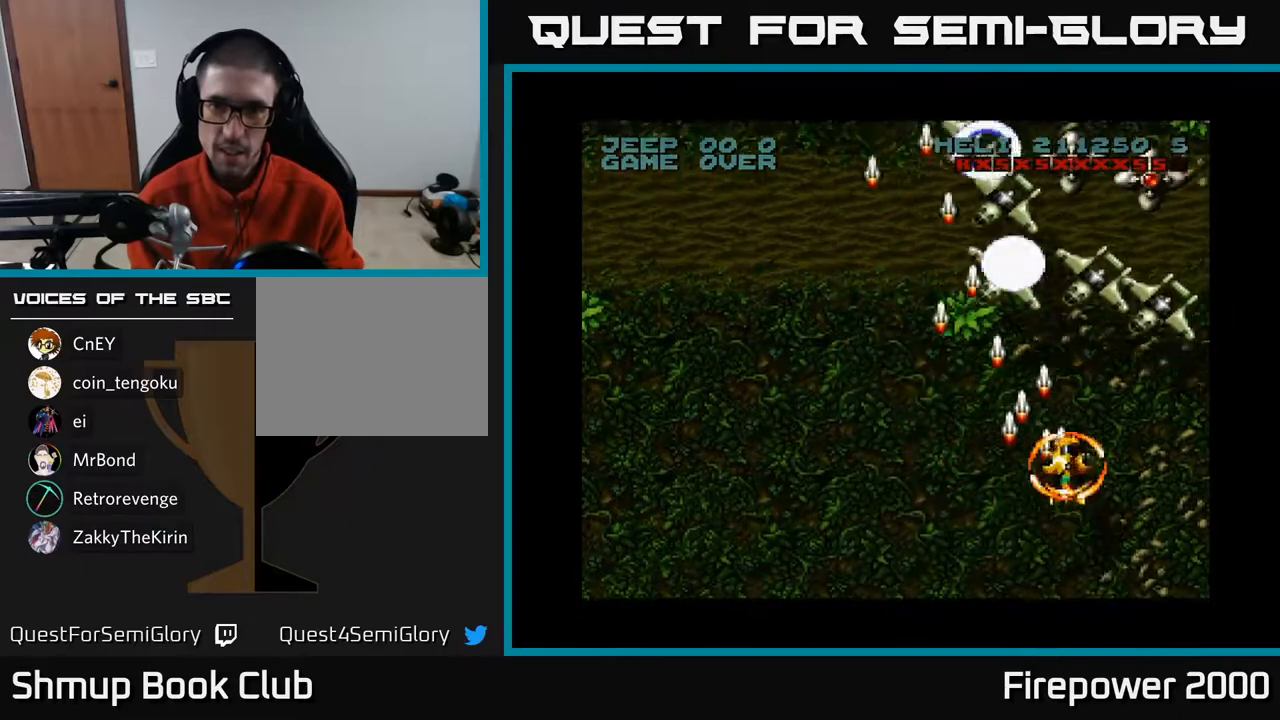
{"buttons": ["A", "DPAD_DOWN"], "left_stick": "center", "right_stick": "center", "events": [[217, "DPAD_DOWN", "down"], [217, "DPAD_UP", "up"], [267, "DPAD_RIGHT", "down"], [450, "DPAD_RIGHT", "up"], [467, "DPAD_RIGHT", "down"], [483, "DPAD_RIGHT", "up"]]}
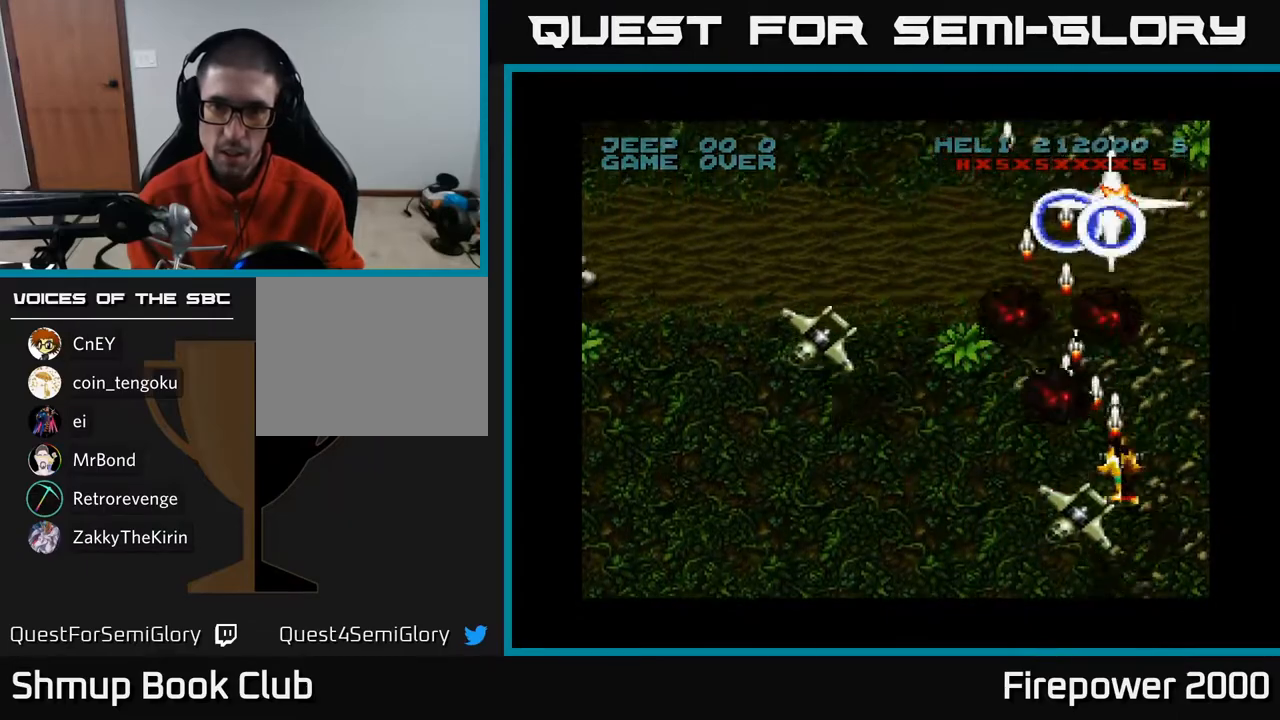
{"buttons": ["A", "DPAD_LEFT"], "left_stick": "center", "right_stick": "center", "events": [[50, "DPAD_LEFT", "down"], [183, "DPAD_DOWN", "up"]]}
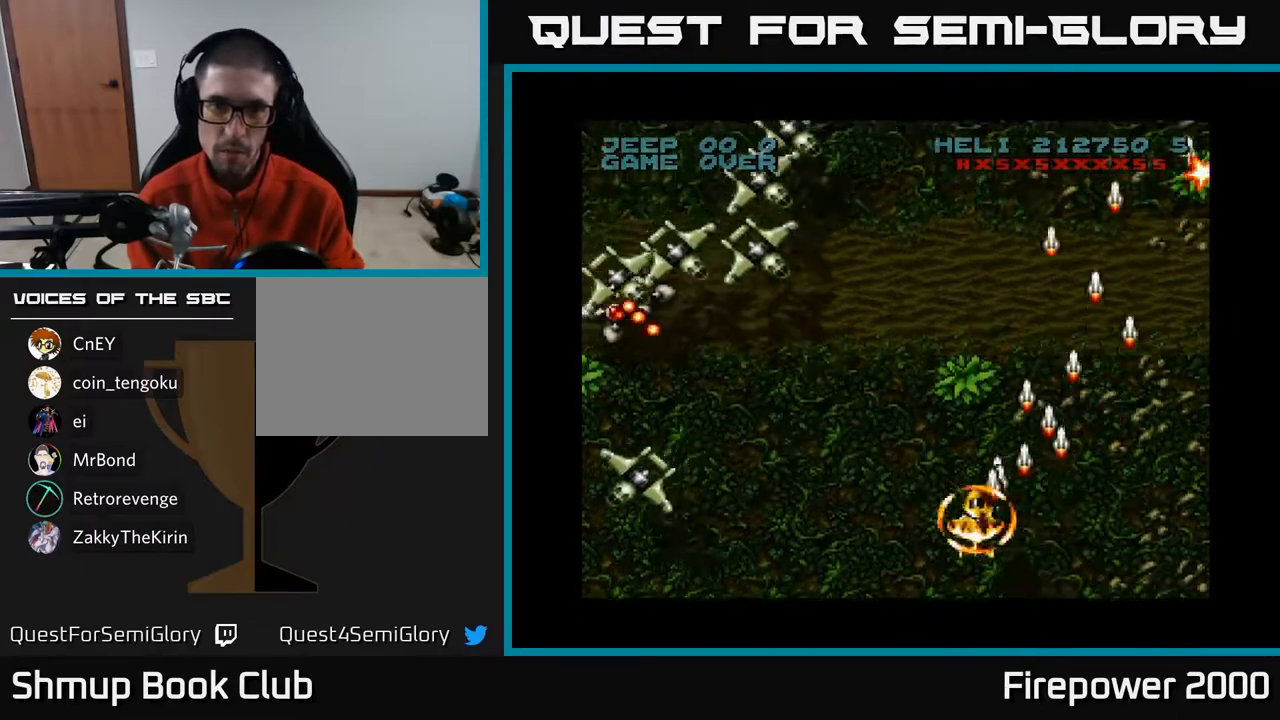
{"buttons": ["A", "DPAD_DOWN", "DPAD_LEFT"], "left_stick": "center", "right_stick": "center", "events": [[317, "DPAD_DOWN", "down"]]}
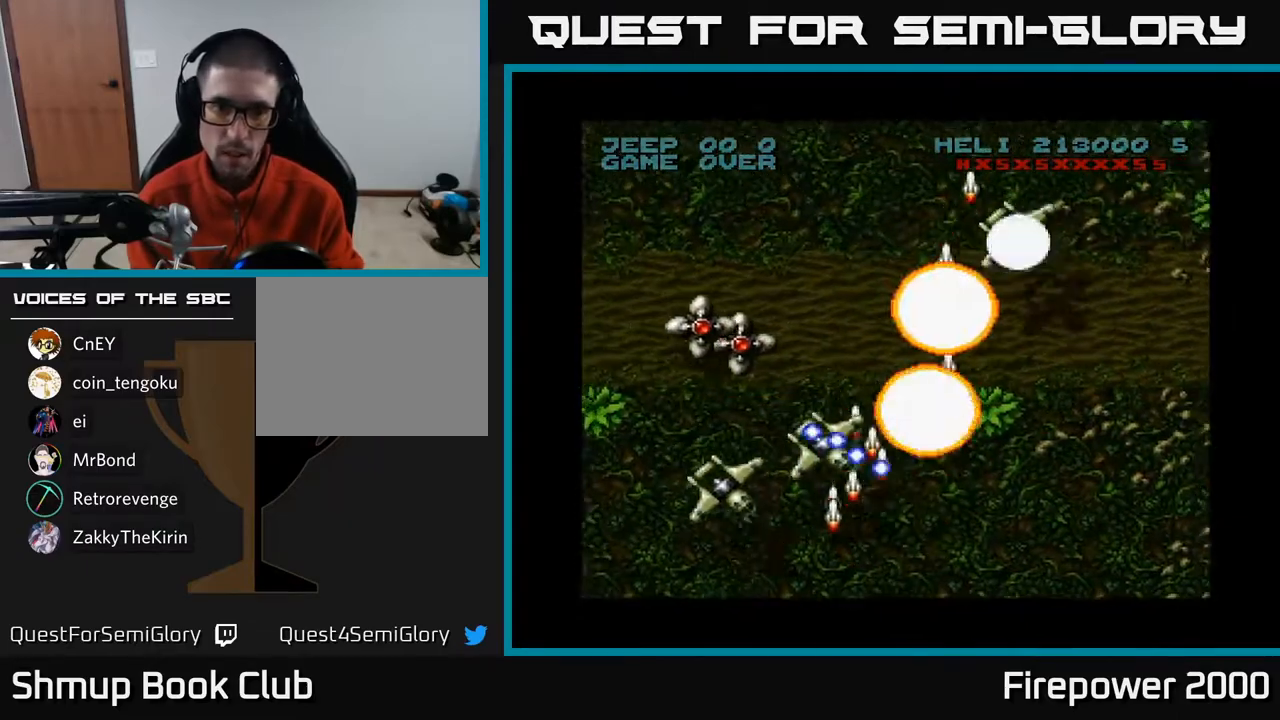
{"buttons": ["A", "DPAD_UP", "DPAD_RIGHT"], "left_stick": "center", "right_stick": "center", "events": [[100, "DPAD_DOWN", "up"], [217, "DPAD_UP", "down"], [267, "DPAD_LEFT", "up"], [300, "DPAD_RIGHT", "down"]]}
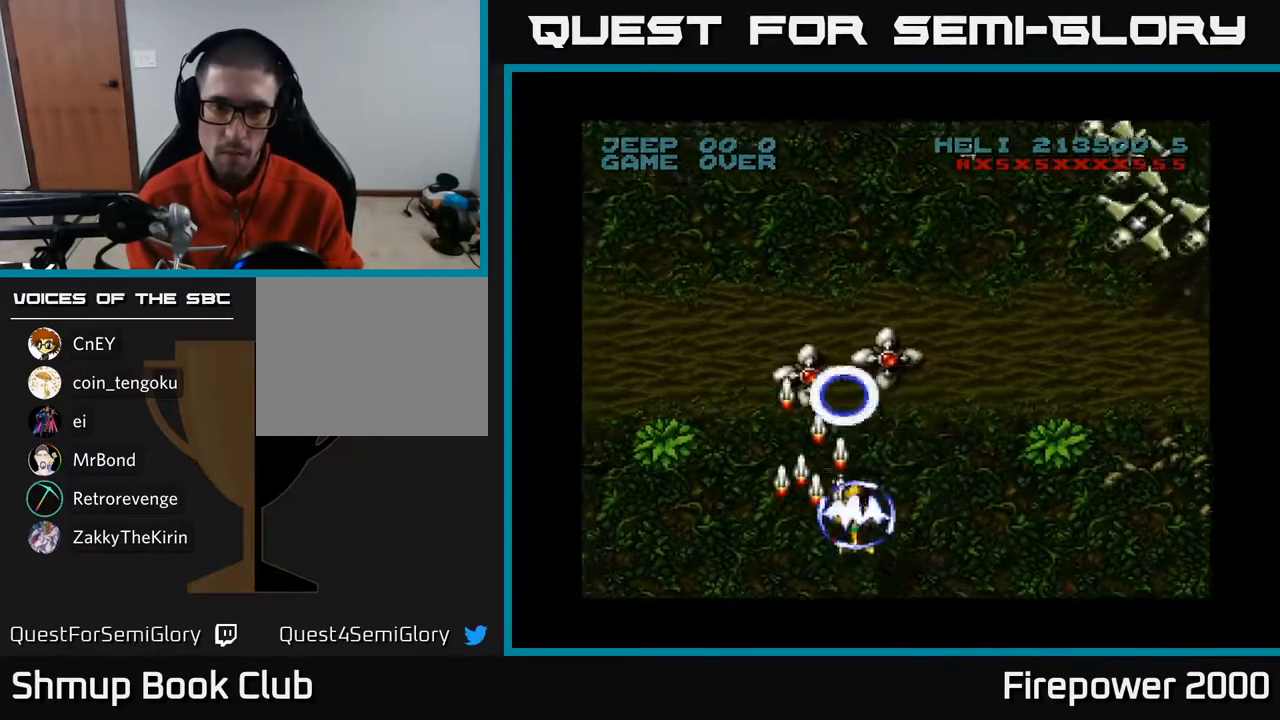
{"buttons": ["A", "DPAD_DOWN", "DPAD_RIGHT"], "left_stick": "center", "right_stick": "center", "events": [[50, "DPAD_RIGHT", "up"], [283, "DPAD_RIGHT", "down"], [300, "DPAD_UP", "up"], [367, "DPAD_DOWN", "down"]]}
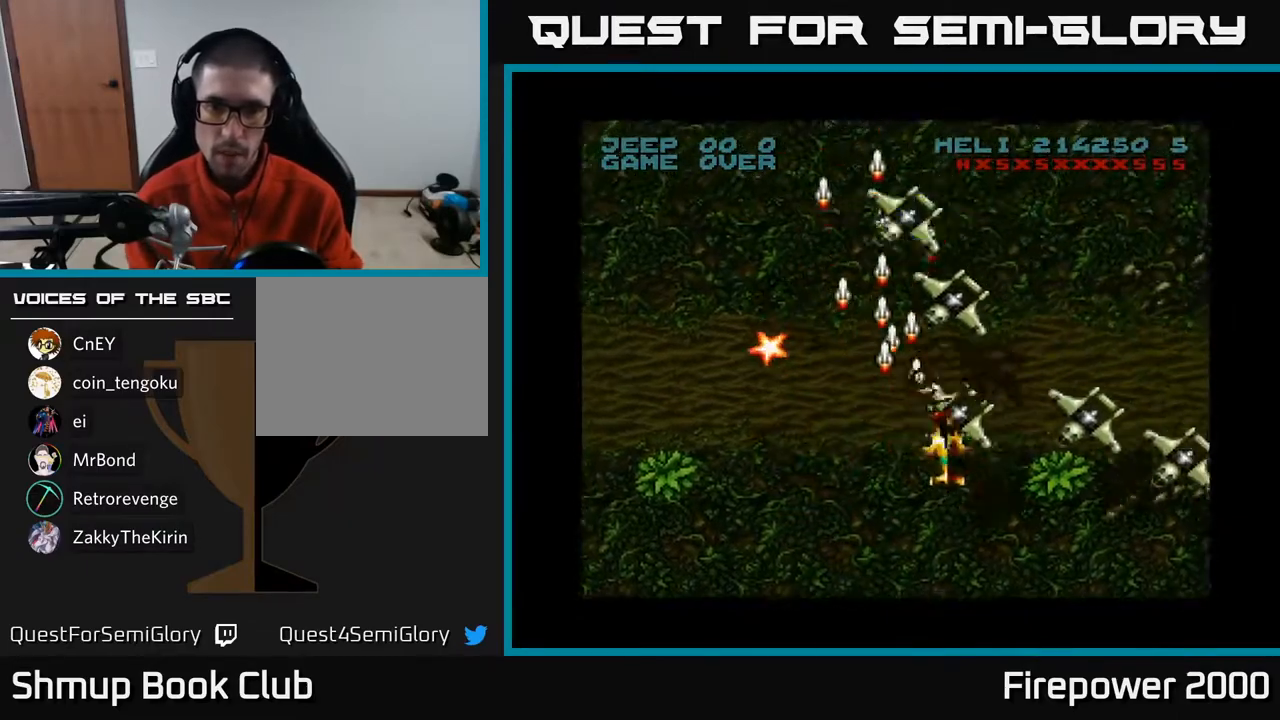
{"buttons": ["A", "DPAD_UP", "DPAD_LEFT"], "left_stick": "center", "right_stick": "center", "events": [[50, "DPAD_RIGHT", "up"], [100, "DPAD_LEFT", "down"], [267, "DPAD_DOWN", "up"], [400, "DPAD_UP", "down"]]}
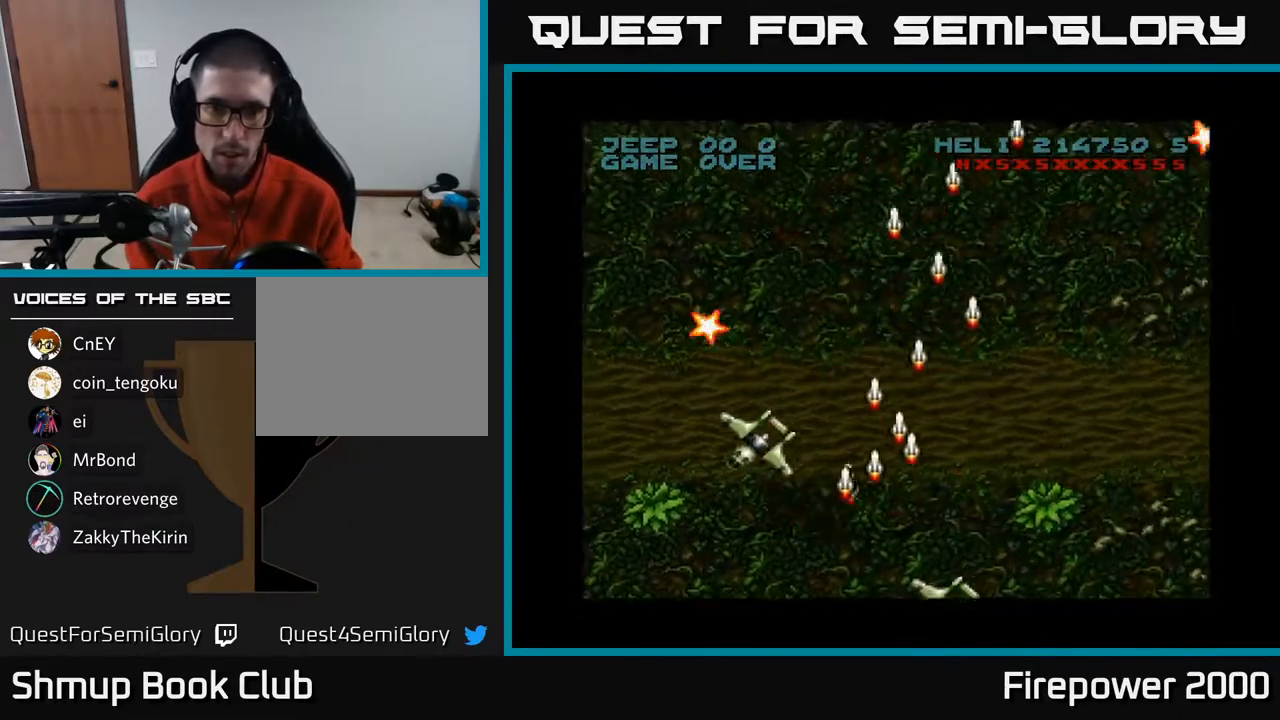
{"buttons": ["A", "DPAD_UP"], "left_stick": "center", "right_stick": "center", "events": [[383, "DPAD_LEFT", "up"]]}
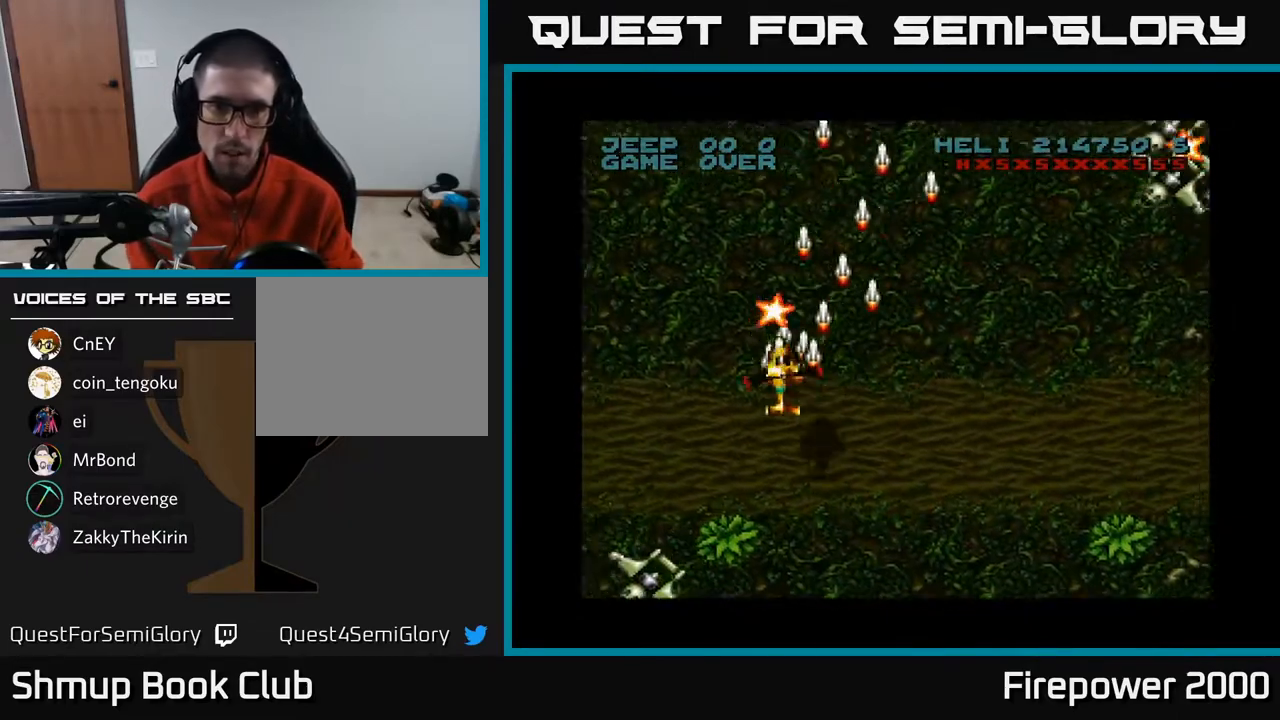
{"buttons": ["A", "DPAD_DOWN"], "left_stick": "center", "right_stick": "center", "events": [[133, "DPAD_RIGHT", "down"], [133, "DPAD_UP", "up"], [183, "DPAD_DOWN", "down"], [467, "DPAD_RIGHT", "up"]]}
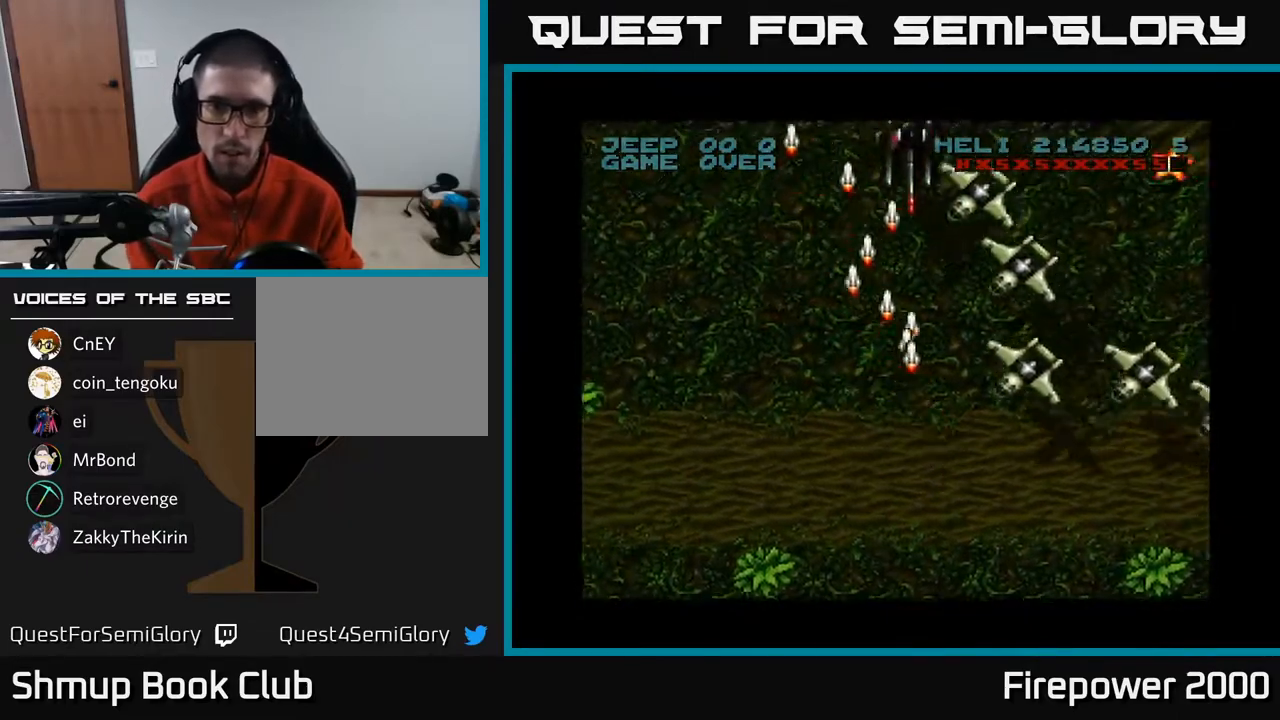
{"buttons": ["A", "DPAD_DOWN", "DPAD_LEFT"], "left_stick": "center", "right_stick": "center", "events": [[17, "DPAD_LEFT", "down"], [33, "DPAD_DOWN", "up"], [167, "DPAD_DOWN", "down"], [200, "DPAD_DOWN", "up"], [483, "DPAD_DOWN", "down"]]}
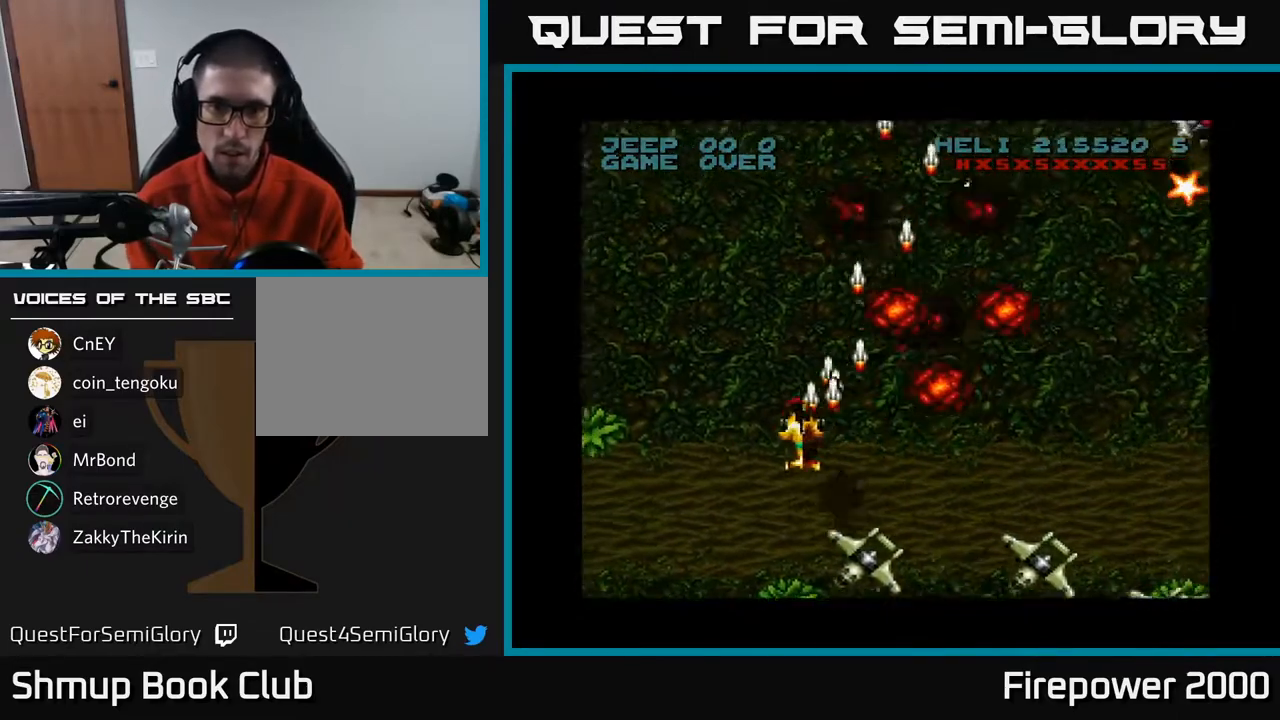
{"buttons": ["A", "DPAD_RIGHT"], "left_stick": "center", "right_stick": "center", "events": [[67, "DPAD_LEFT", "up"], [167, "DPAD_LEFT", "down"], [350, "DPAD_LEFT", "up"], [400, "DPAD_RIGHT", "down"], [467, "DPAD_DOWN", "up"]]}
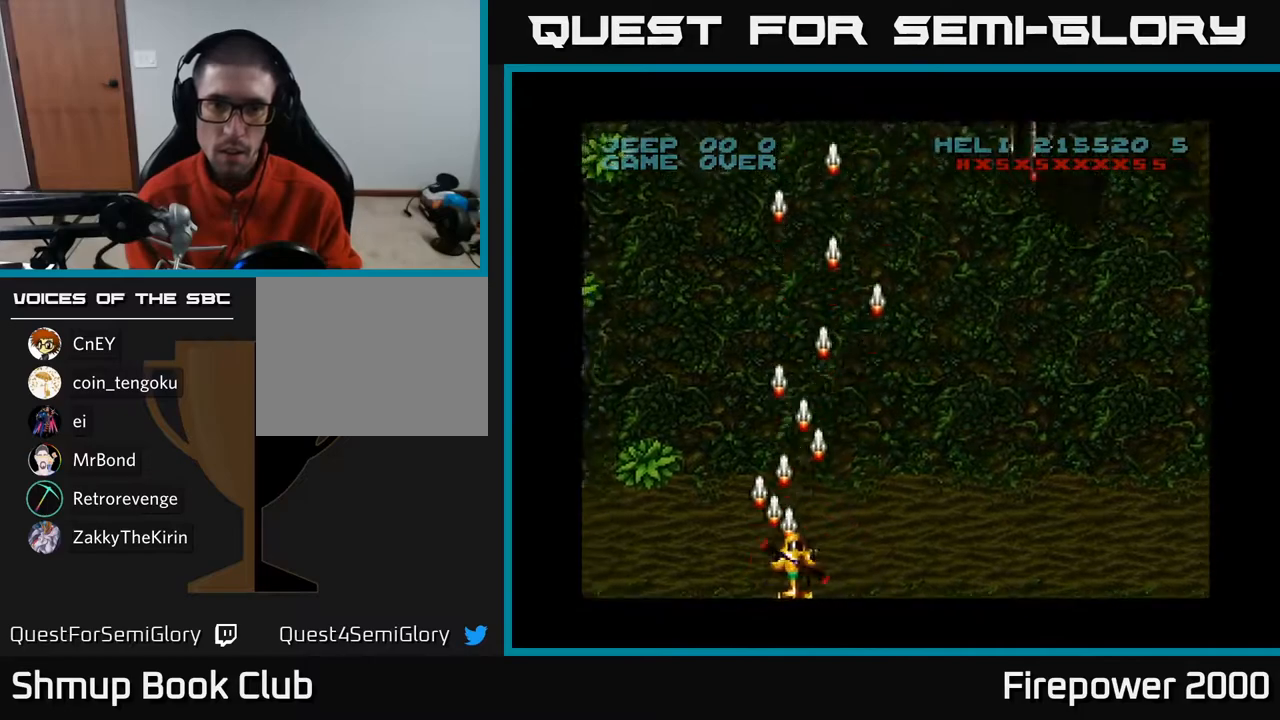
{"buttons": ["A", "DPAD_LEFT"], "left_stick": "center", "right_stick": "center", "events": [[467, "DPAD_RIGHT", "up"], [500, "DPAD_LEFT", "down"]]}
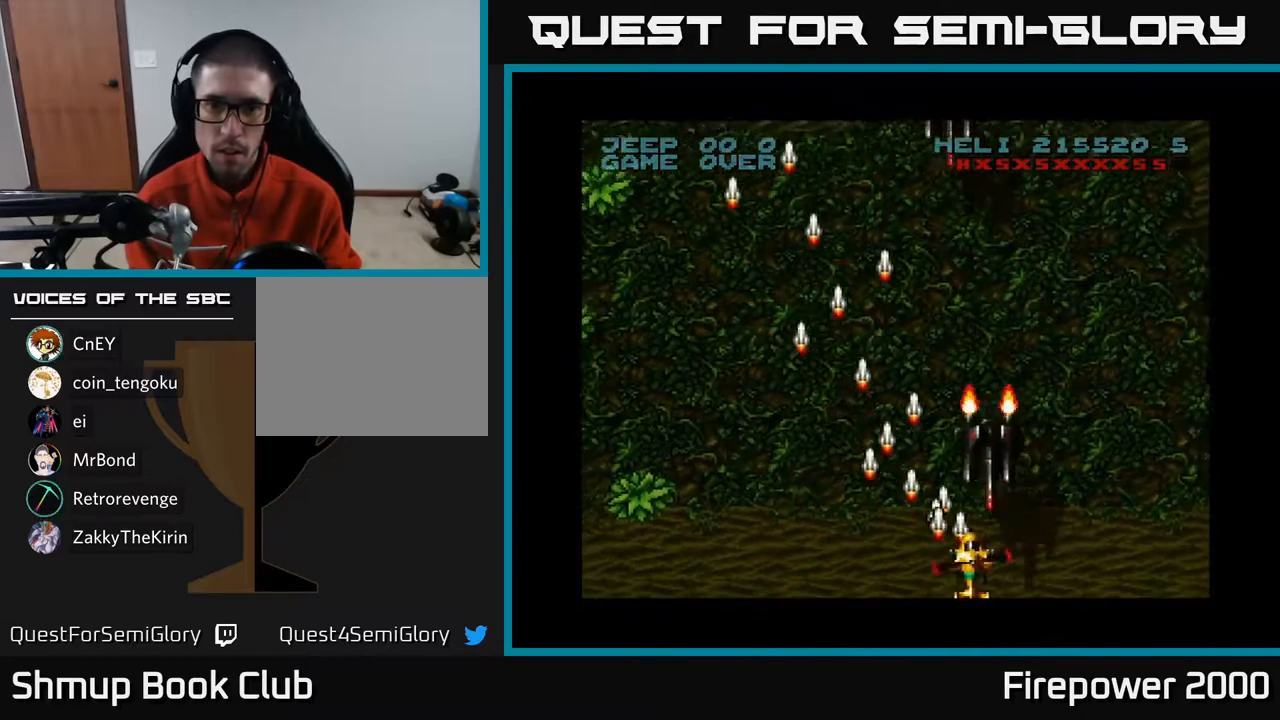
{"buttons": ["A", "DPAD_RIGHT"], "left_stick": "center", "right_stick": "center", "events": [[350, "DPAD_LEFT", "up"], [367, "DPAD_DOWN", "down"], [367, "DPAD_RIGHT", "down"], [450, "DPAD_DOWN", "up"]]}
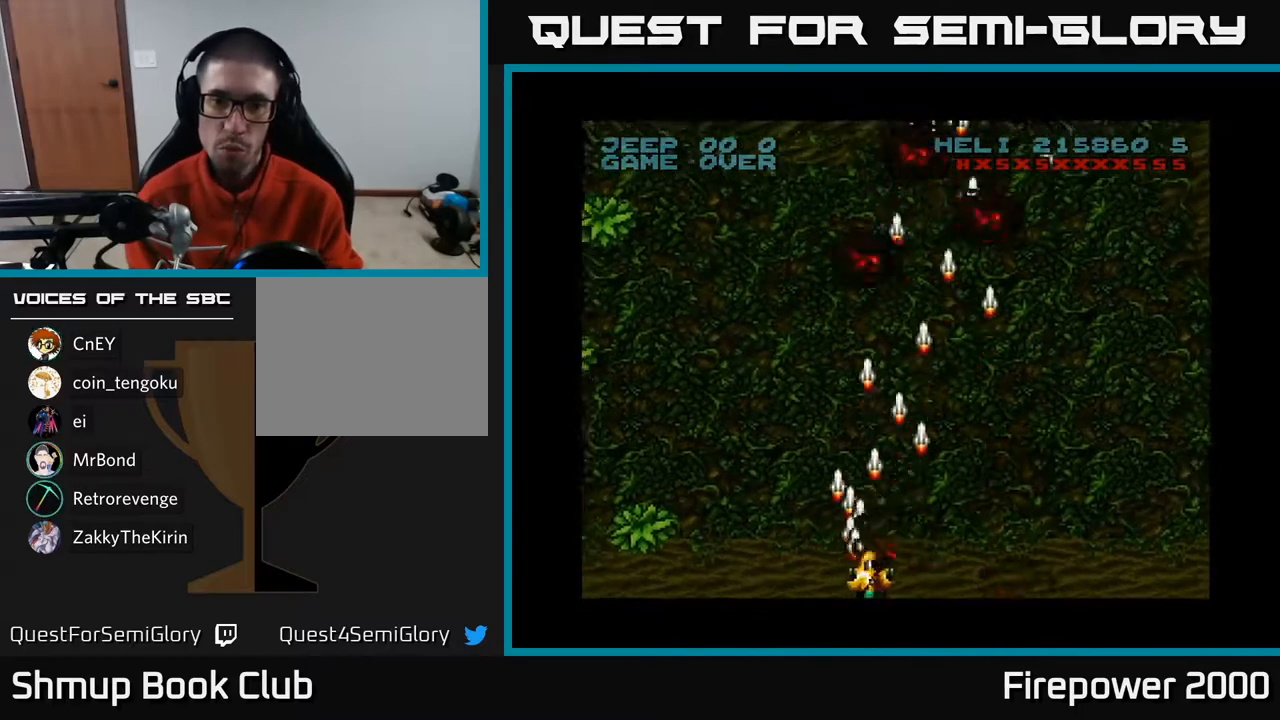
{"buttons": ["A", "DPAD_RIGHT"], "left_stick": "center", "right_stick": "center", "events": []}
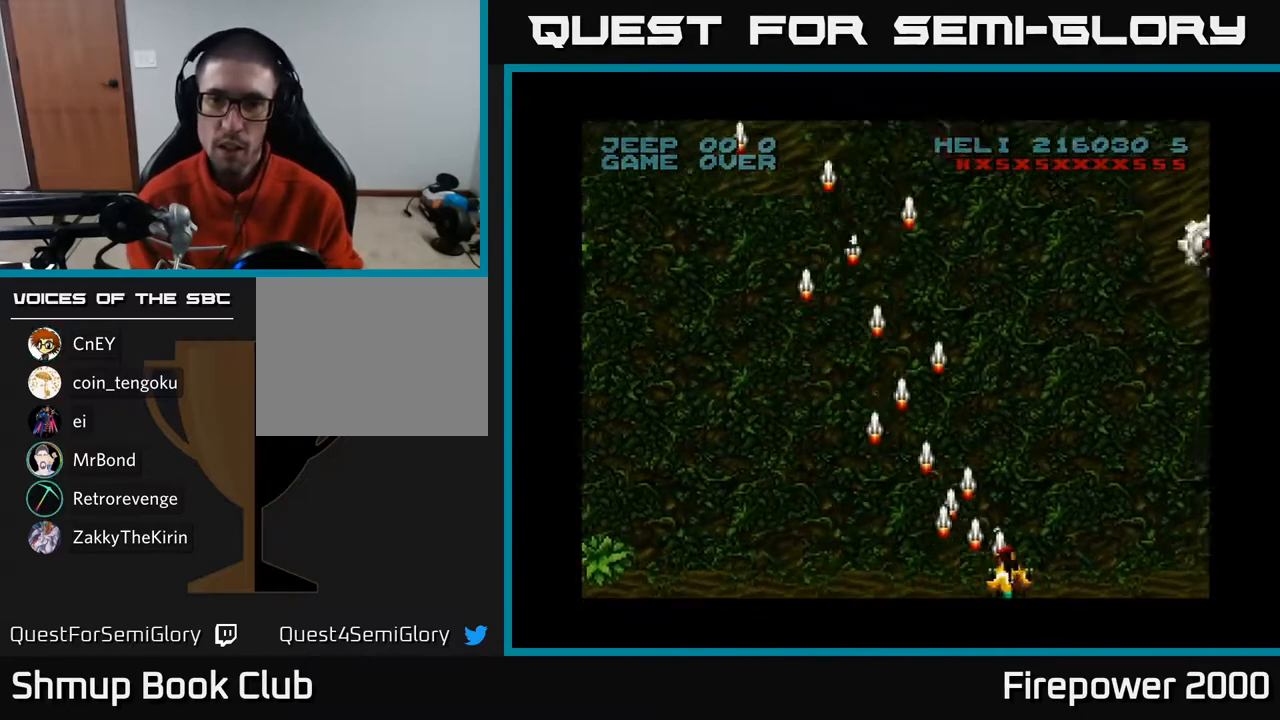
{"buttons": ["A", "DPAD_UP", "DPAD_RIGHT"], "left_stick": "center", "right_stick": "center", "events": [[283, "DPAD_UP", "down"]]}
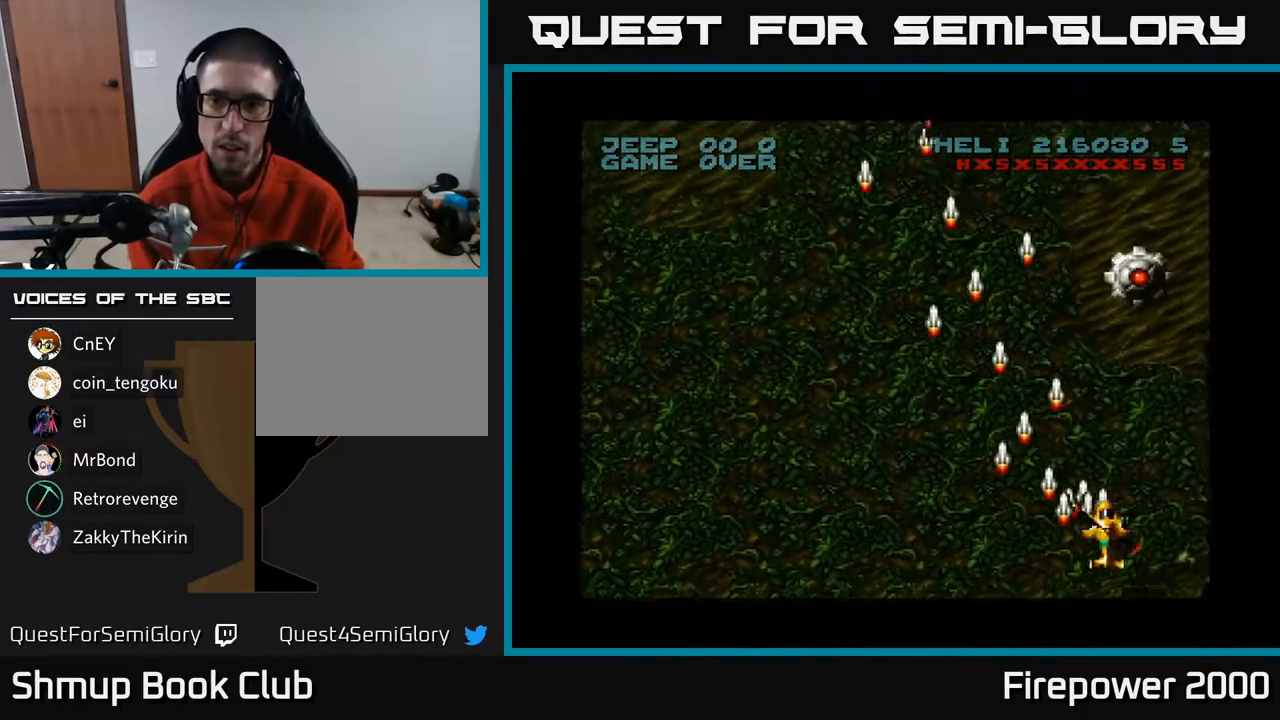
{"buttons": ["A", "DPAD_DOWN", "DPAD_RIGHT"], "left_stick": "center", "right_stick": "center", "events": [[150, "DPAD_RIGHT", "up"], [350, "DPAD_UP", "up"], [383, "DPAD_DOWN", "down"], [417, "DPAD_RIGHT", "down"]]}
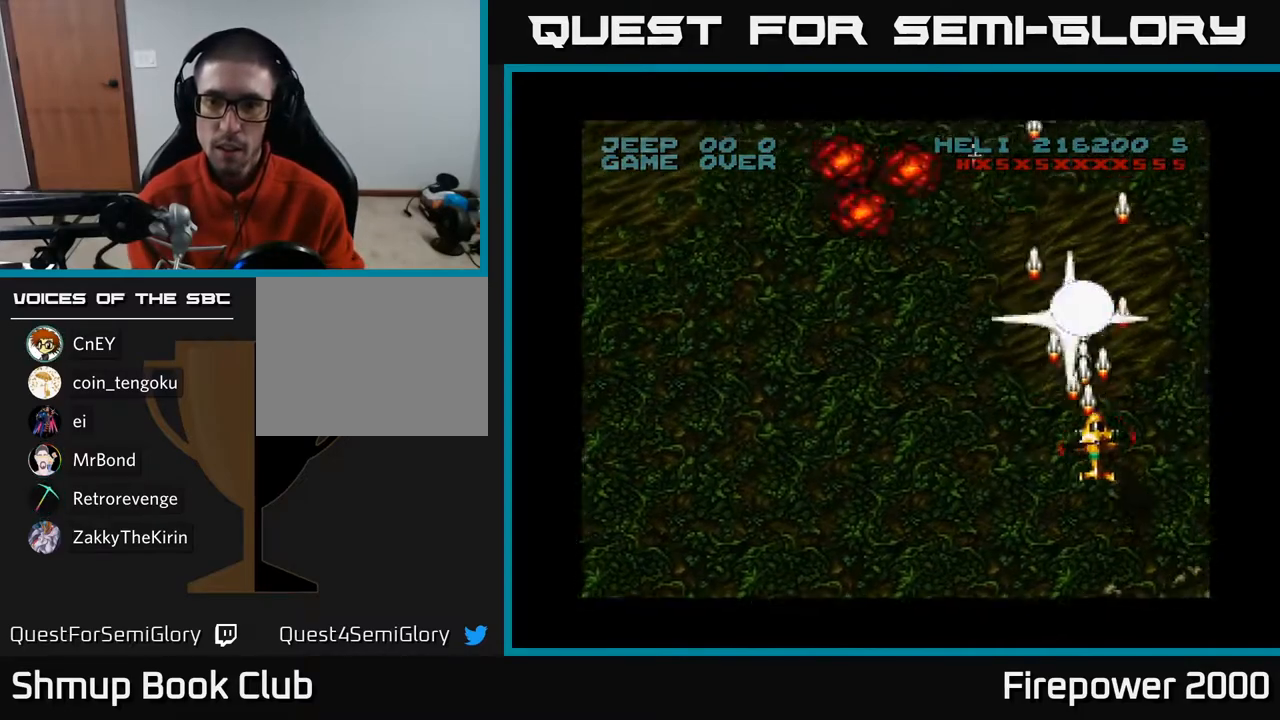
{"buttons": ["A", "DPAD_LEFT"], "left_stick": "center", "right_stick": "center", "events": [[467, "DPAD_RIGHT", "up"], [500, "DPAD_DOWN", "up"], [500, "DPAD_LEFT", "down"]]}
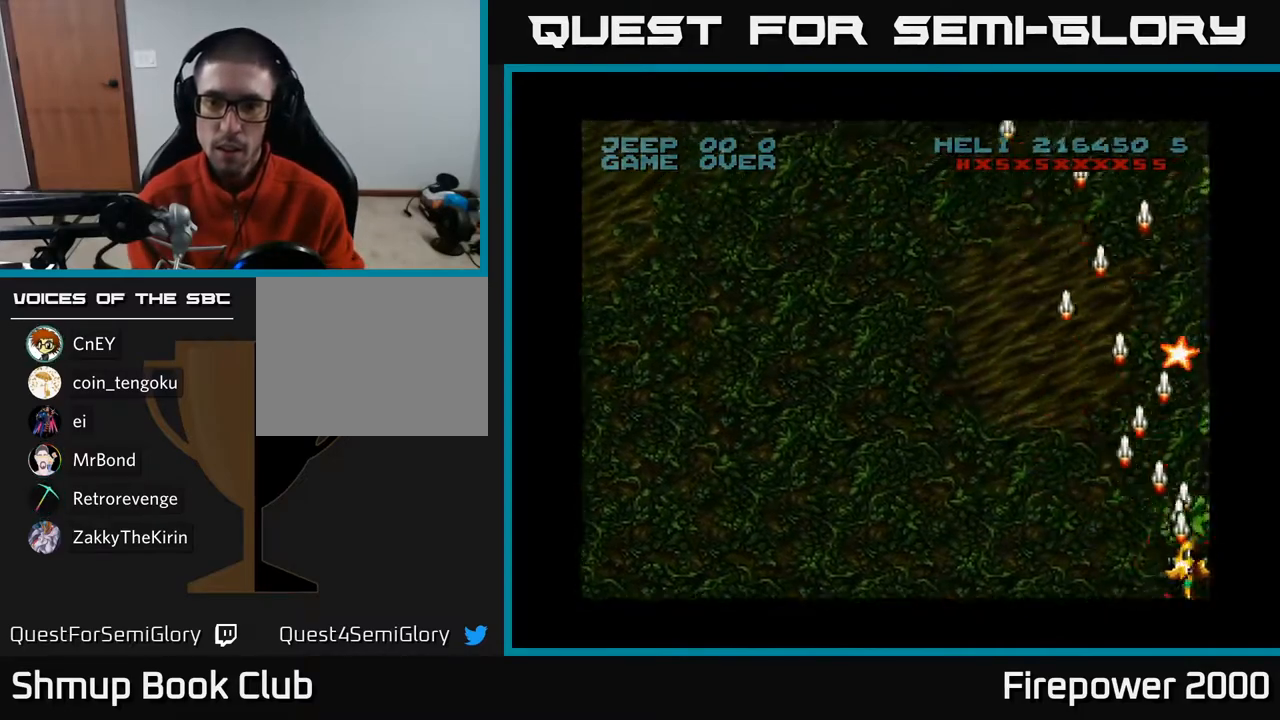
{"buttons": ["A", "DPAD_UP"], "left_stick": "center", "right_stick": "center", "events": [[183, "DPAD_UP", "down"], [367, "DPAD_LEFT", "up"]]}
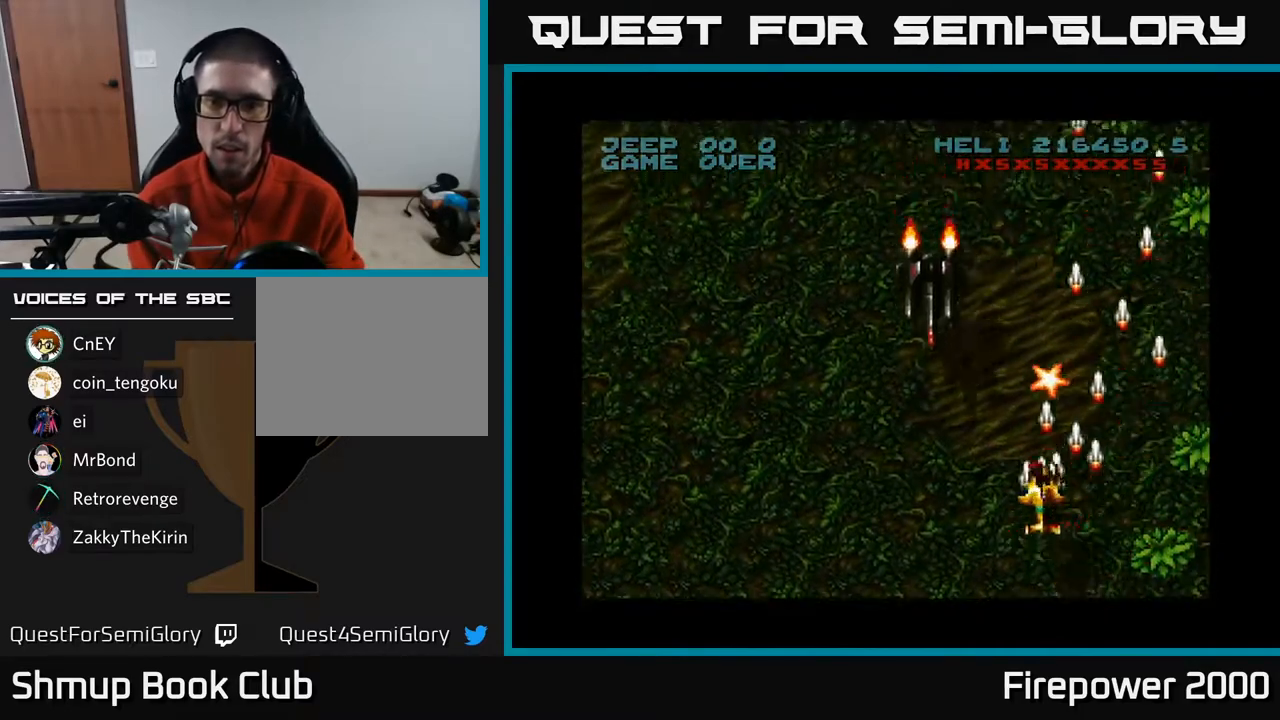
{"buttons": ["A", "DPAD_UP", "DPAD_LEFT"], "left_stick": "center", "right_stick": "center", "events": [[33, "DPAD_LEFT", "down"], [100, "DPAD_UP", "up"], [167, "DPAD_LEFT", "up"], [183, "DPAD_DOWN", "down"], [200, "DPAD_RIGHT", "down"], [217, "DPAD_DOWN", "up"], [367, "DPAD_RIGHT", "up"], [383, "DPAD_UP", "down"], [400, "DPAD_LEFT", "down"]]}